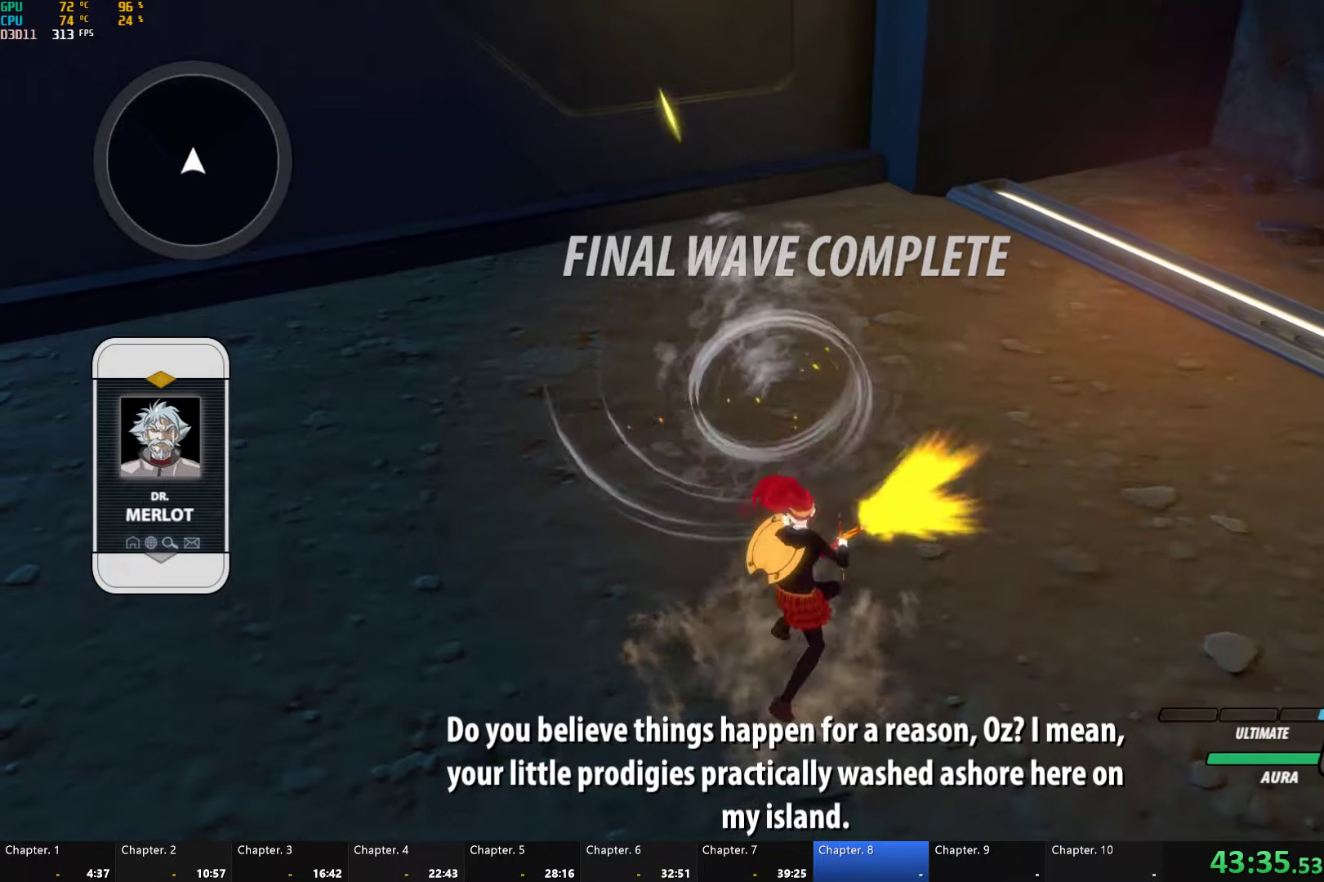
Gameplay with a controller (Xbox layout); each line is a JSON object with the inputs held at the frame after it. "button_events" lists button changes between this image and that frame as [ms after this image, input, new state], when the widget could be followed in between (sticks are given only as held states). Not read: L2 R2.
{"buttons": ["A"], "left_stick": "center", "right_stick": "center", "button_events": [[16, "A", "down"], [116, "A", "up"], [183, "B", "down"], [216, "B", "up"], [250, "A", "down"], [333, "A", "up"], [383, "B", "down"], [450, "B", "up"], [466, "A", "down"]]}
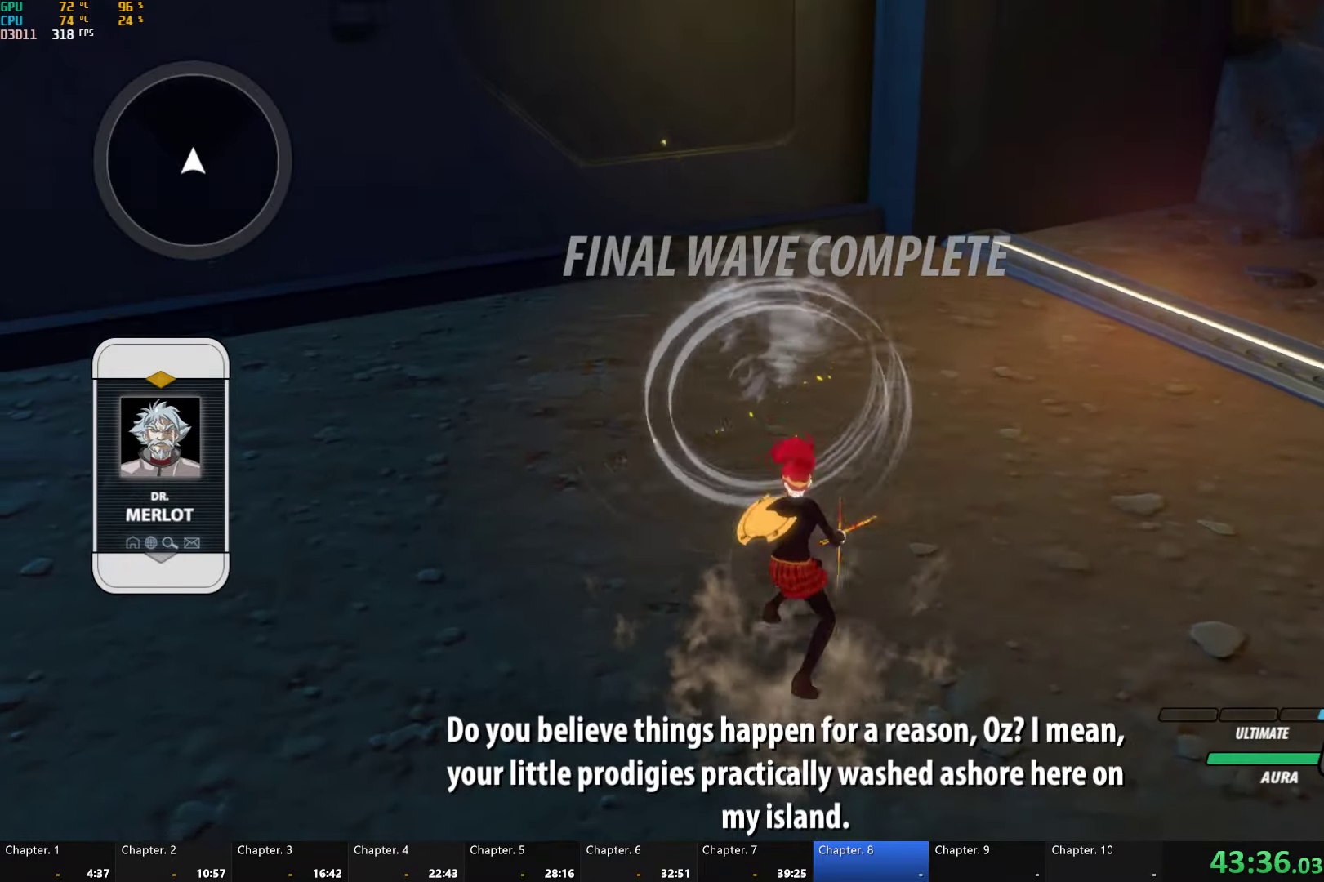
{"buttons": [], "left_stick": "center", "right_stick": "center", "button_events": [[50, "A", "up"], [166, "A", "down"], [266, "A", "up"], [400, "A", "down"], [500, "A", "up"]]}
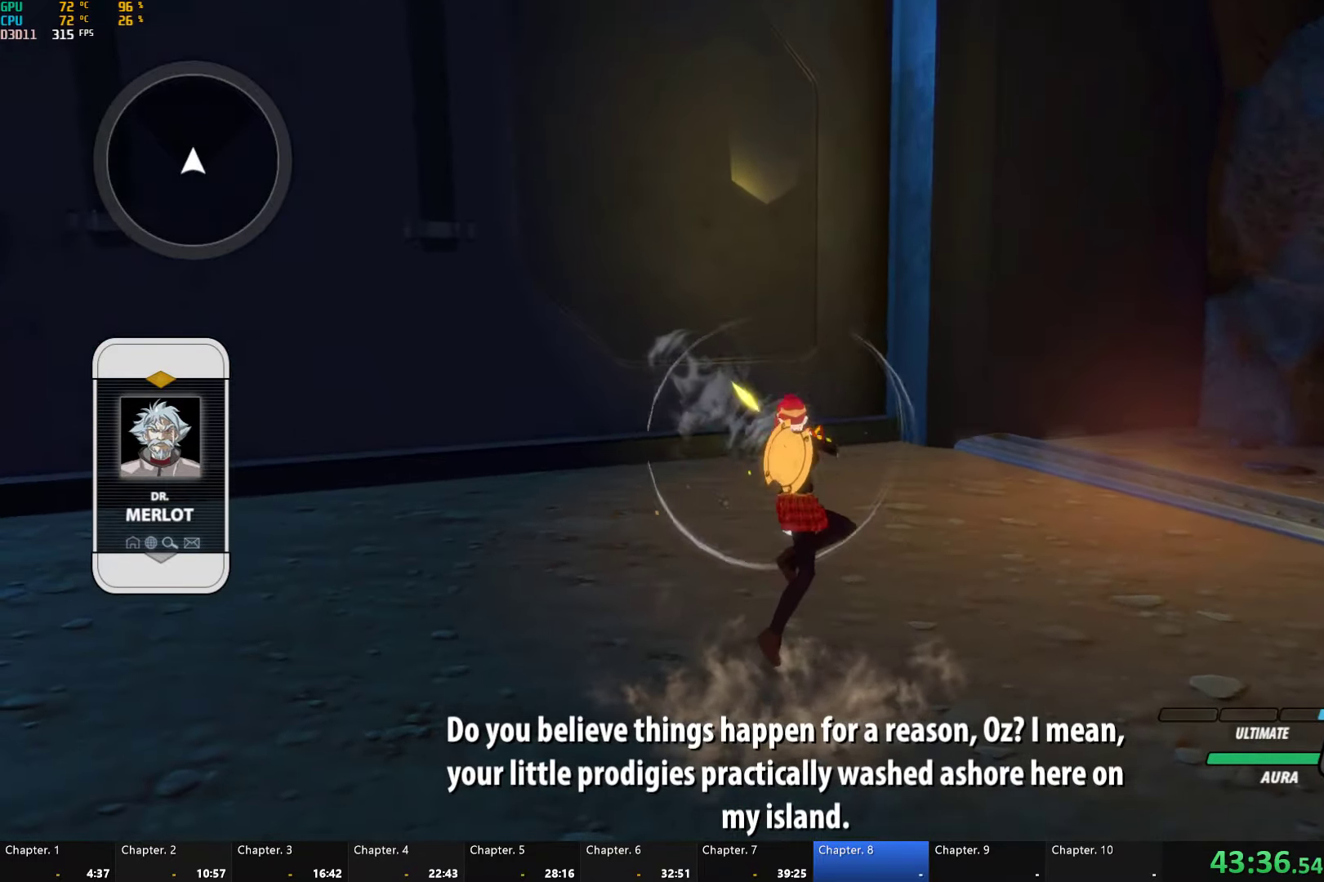
{"buttons": ["B"], "left_stick": "center", "right_stick": "center", "button_events": [[16, "B", "down"], [66, "B", "up"], [133, "A", "down"], [200, "A", "up"], [233, "B", "down"], [300, "B", "up"], [350, "A", "down"], [416, "A", "up"], [466, "B", "down"]]}
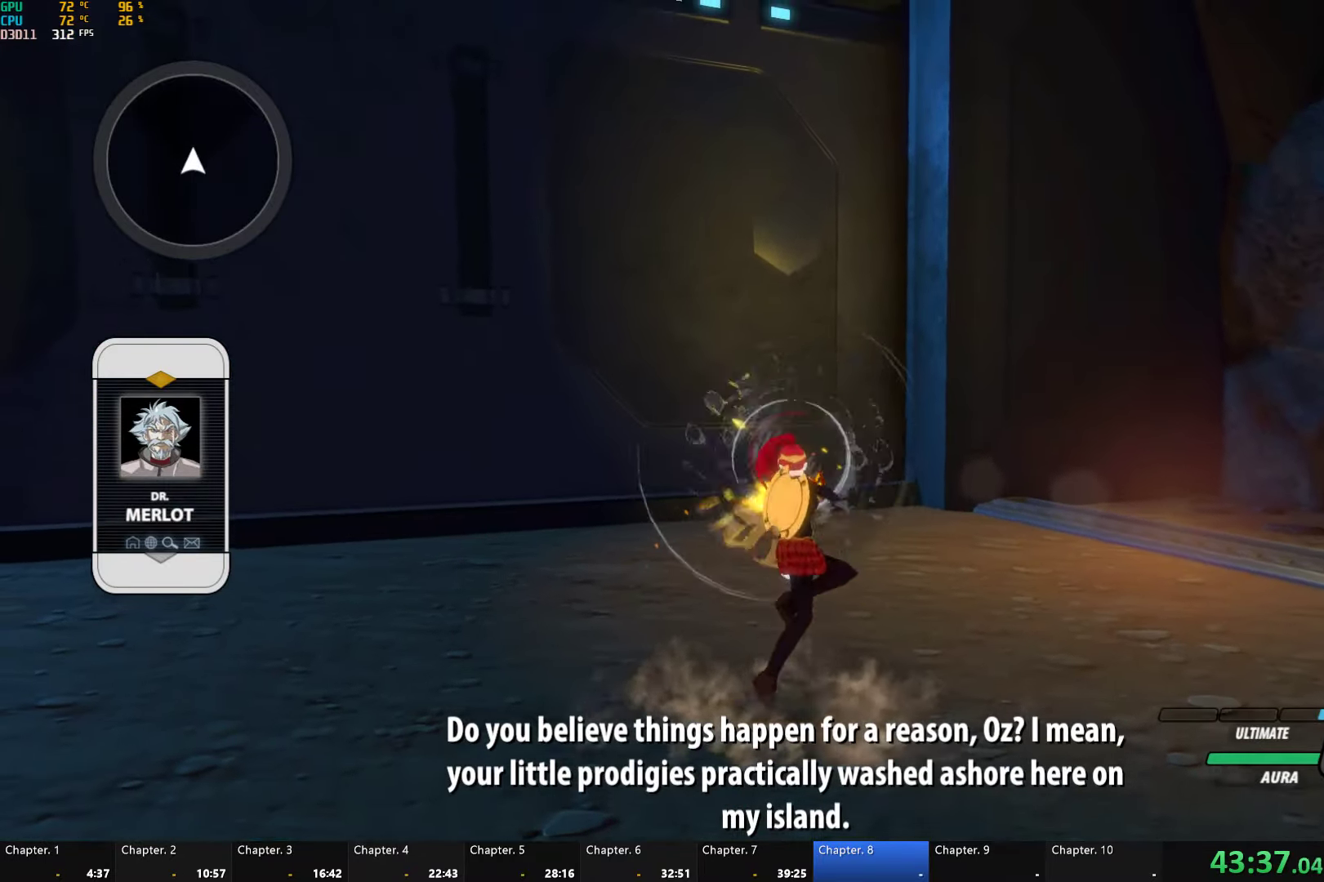
{"buttons": ["A"], "left_stick": "right", "right_stick": "center", "button_events": [[16, "B", "up"], [50, "A", "down"], [166, "A", "up"], [200, "B", "down"], [250, "B", "up"], [300, "A", "down"], [383, "A", "up"], [400, "B", "down"], [483, "B", "up"], [500, "A", "down"]]}
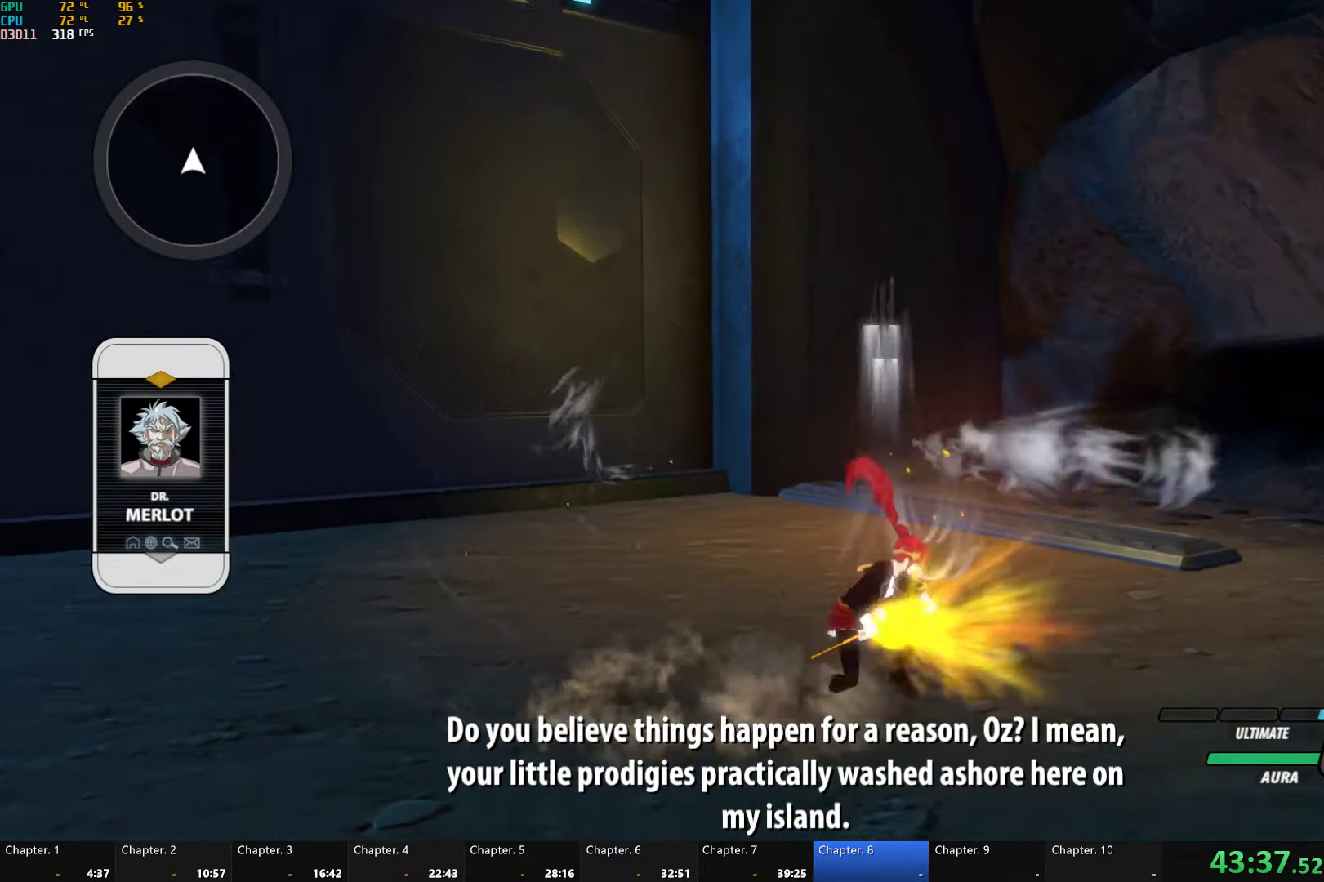
{"buttons": ["A"], "left_stick": "right", "right_stick": "center", "button_events": [[116, "A", "up"], [166, "B", "down"], [216, "B", "up"], [250, "A", "down"], [350, "A", "up"], [366, "B", "down"], [416, "B", "up"], [466, "A", "down"]]}
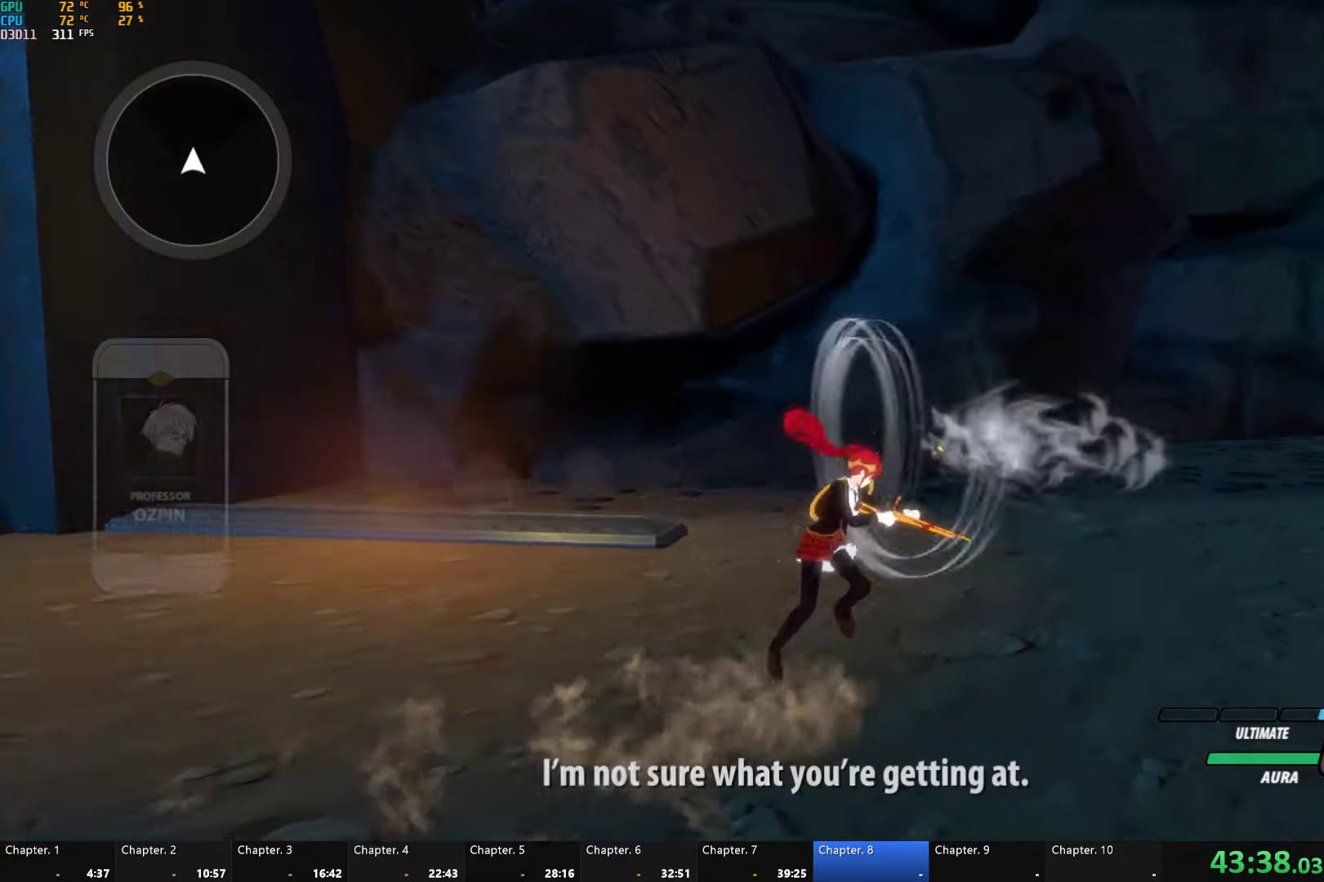
{"buttons": [], "left_stick": "up-right", "right_stick": "center", "button_events": [[50, "A", "up"], [150, "A", "down"], [266, "A", "up"], [383, "A", "down"], [483, "A", "up"]]}
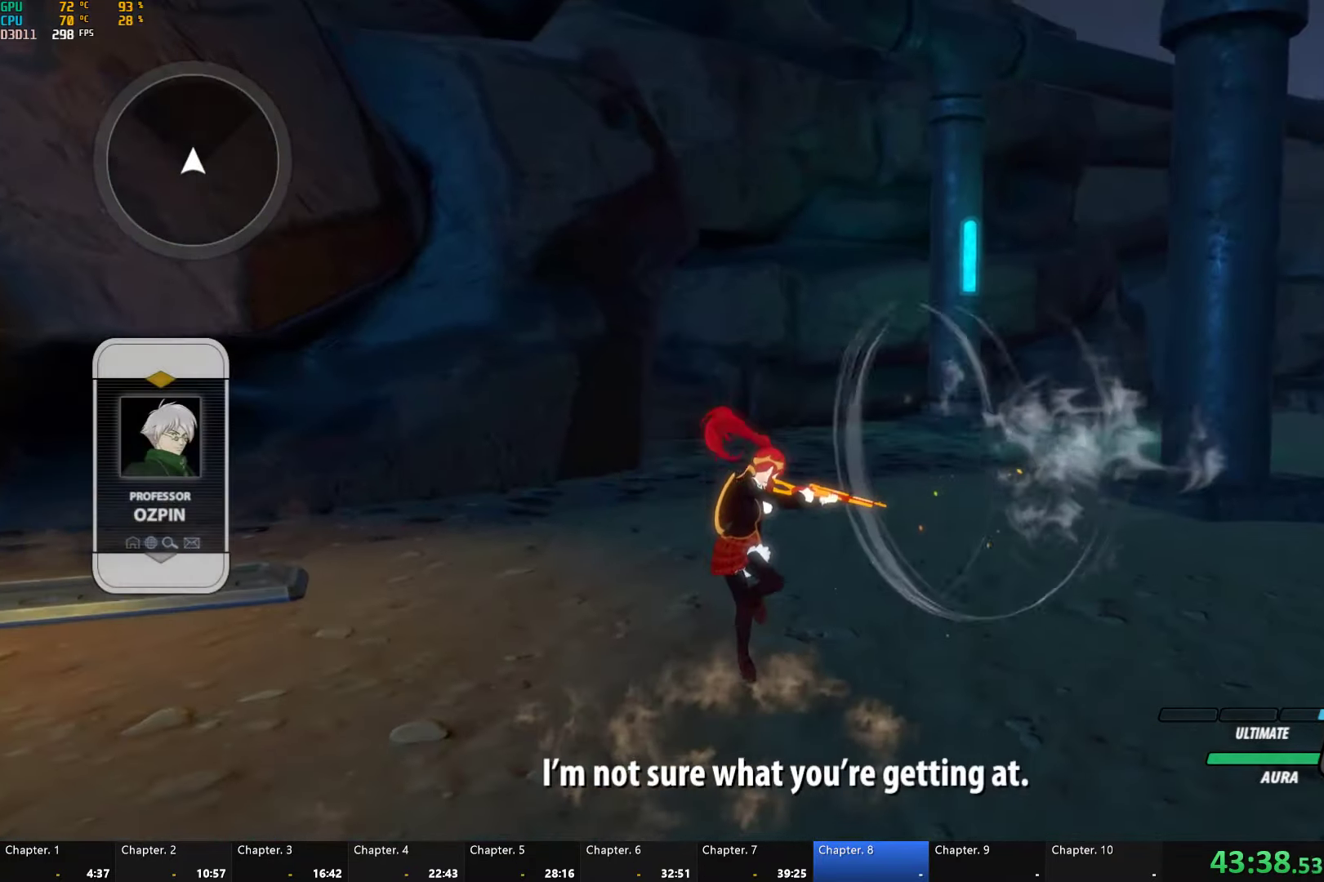
{"buttons": ["B"], "left_stick": "up-right", "right_stick": "center"}
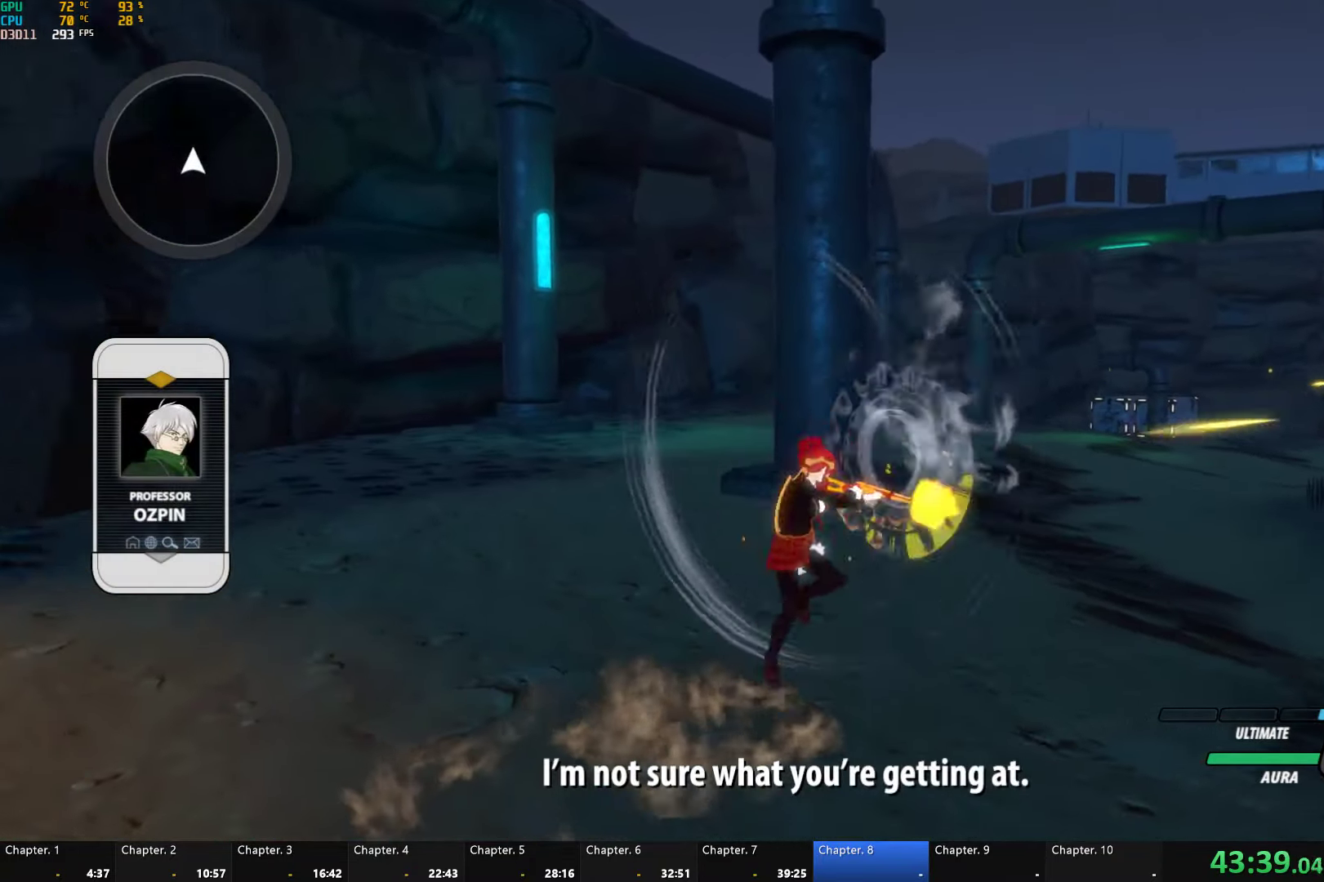
{"buttons": [], "left_stick": "up-right", "right_stick": "center", "button_events": [[16, "B", "up"], [50, "A", "down"], [150, "A", "up"], [200, "B", "down"], [250, "B", "up"], [300, "A", "down"], [400, "A", "up"]]}
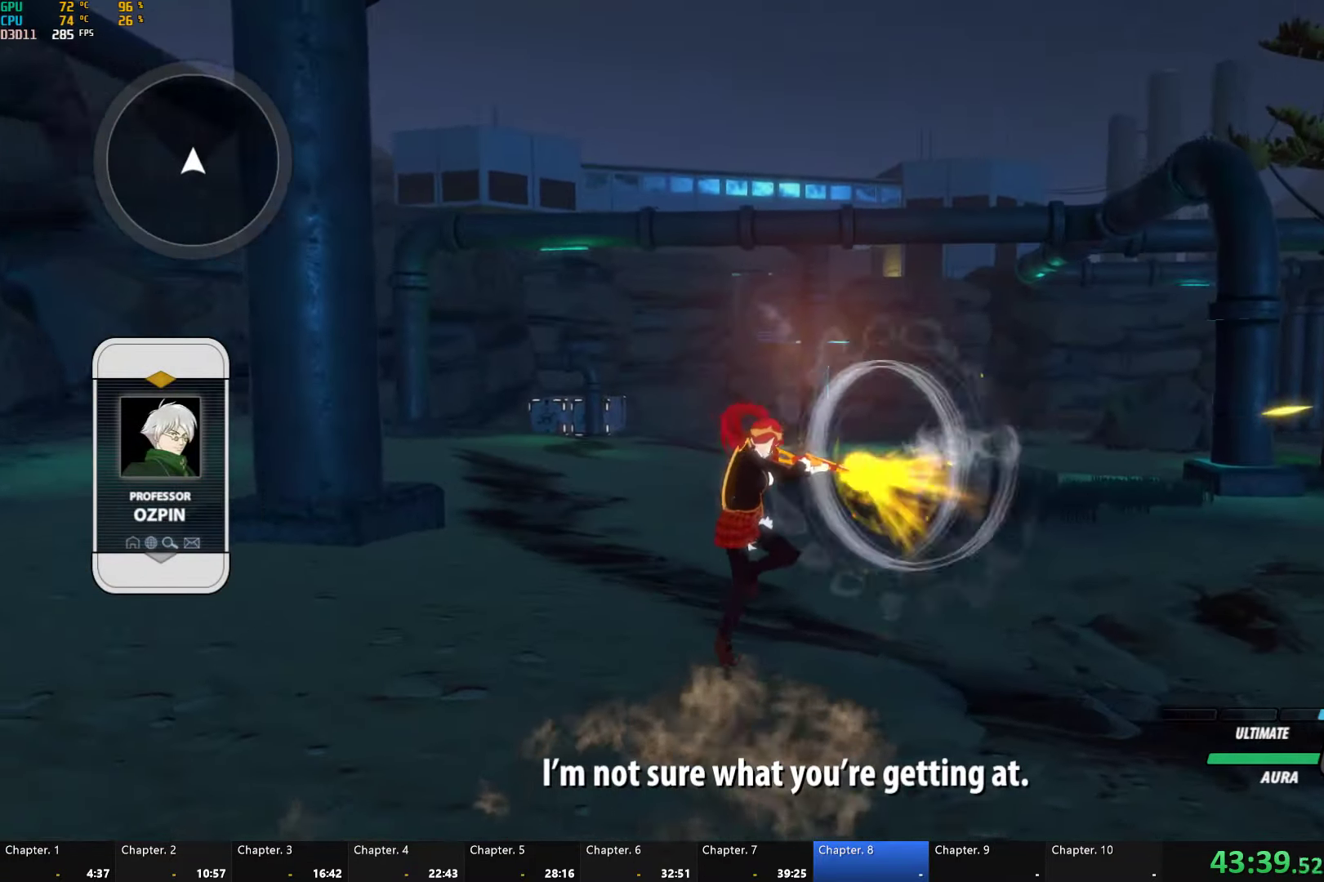
{"buttons": [], "left_stick": "up-right", "right_stick": "center", "button_events": [[16, "A", "down"], [116, "A", "up"], [150, "B", "down"], [216, "B", "up"], [266, "A", "down"], [333, "A", "up"], [383, "B", "down"], [500, "B", "up"]]}
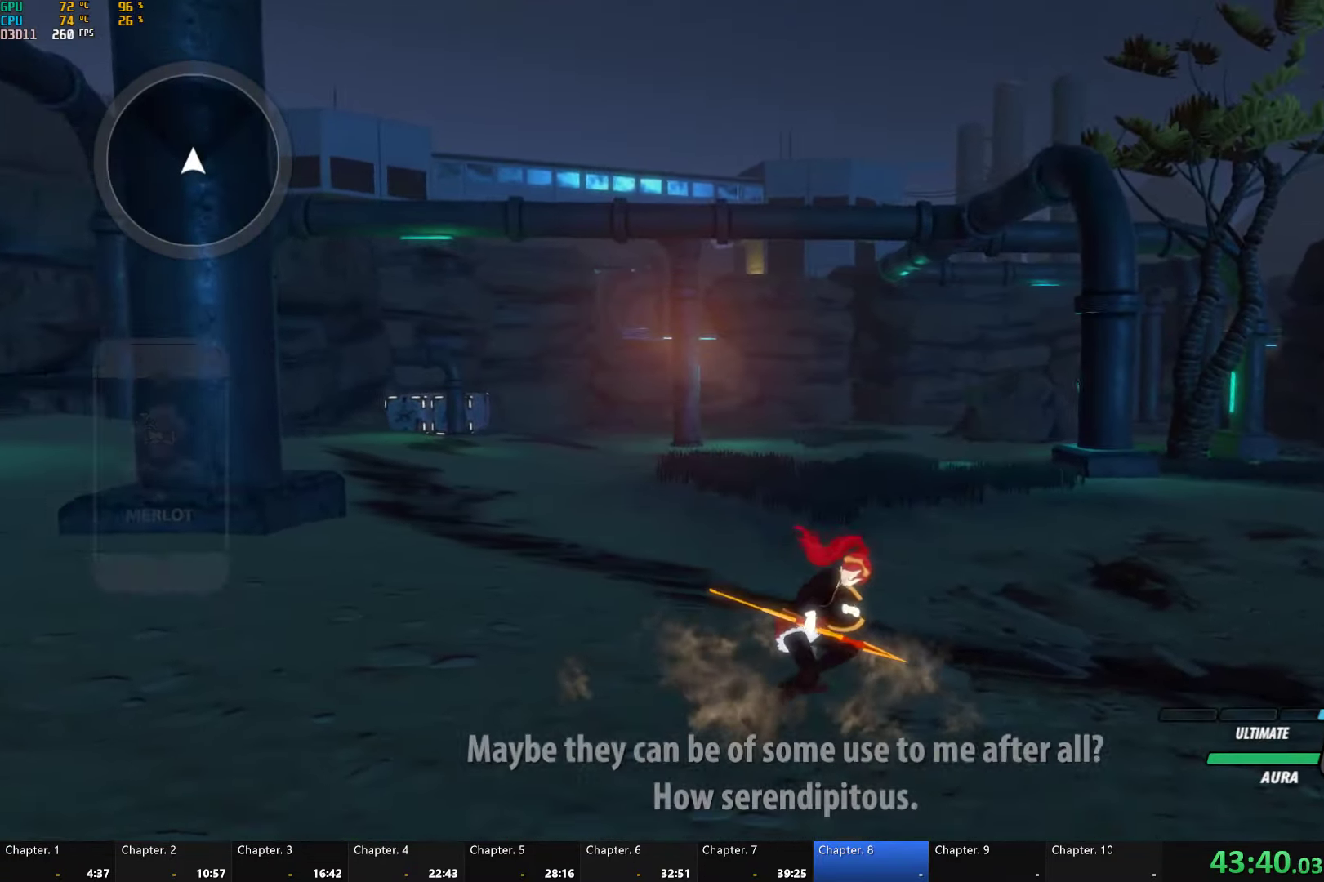
{"buttons": [], "left_stick": "up-right", "right_stick": "center", "button_events": [[150, "L1", "down"], [250, "L1", "up"], [350, "L1", "down"], [450, "L1", "up"]]}
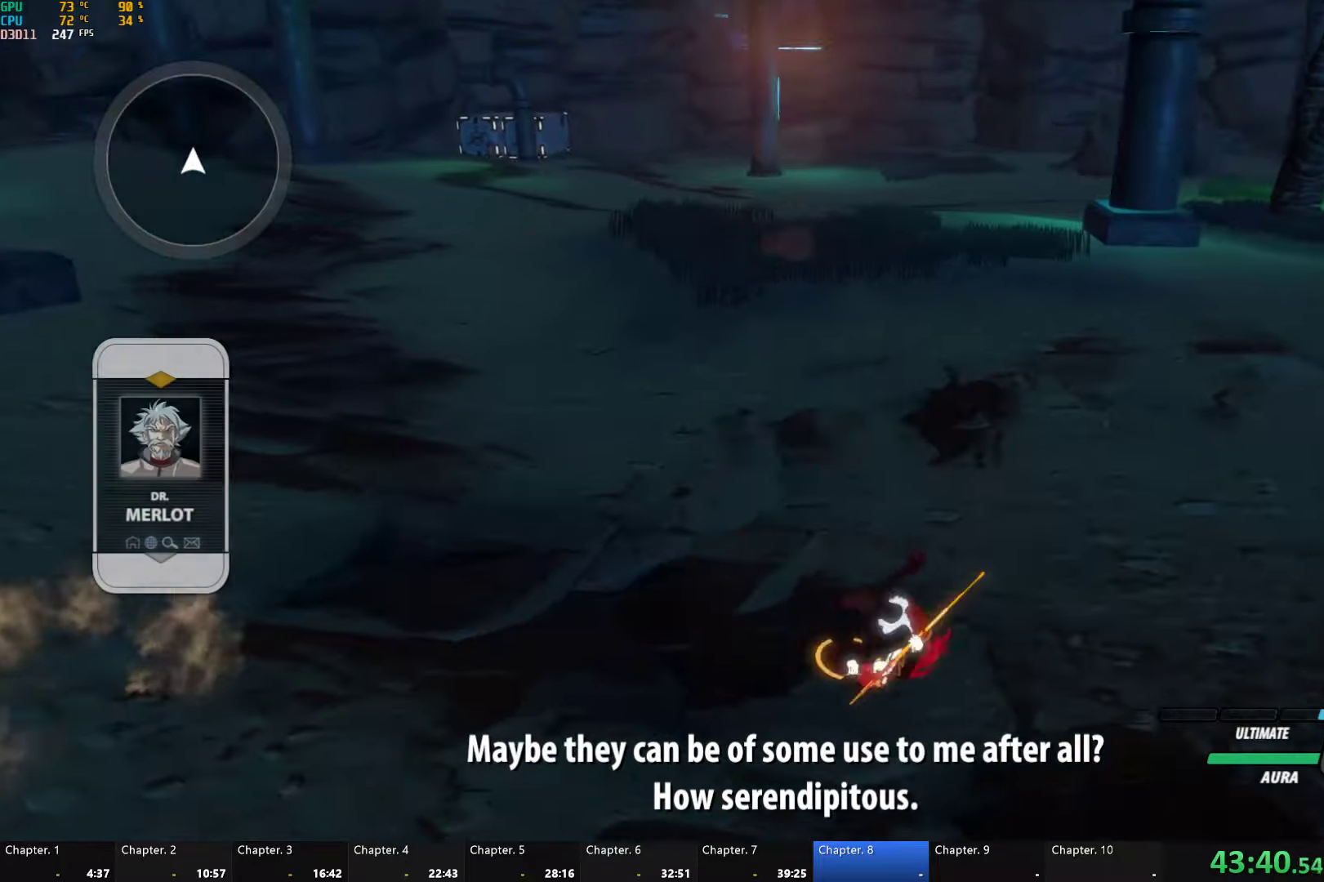
{"buttons": [], "left_stick": "up-right", "right_stick": "center", "button_events": [[67, "A", "down"], [183, "A", "up"], [183, "B", "down"], [250, "B", "up"], [300, "A", "down"], [400, "A", "up"], [417, "B", "down"], [483, "B", "up"]]}
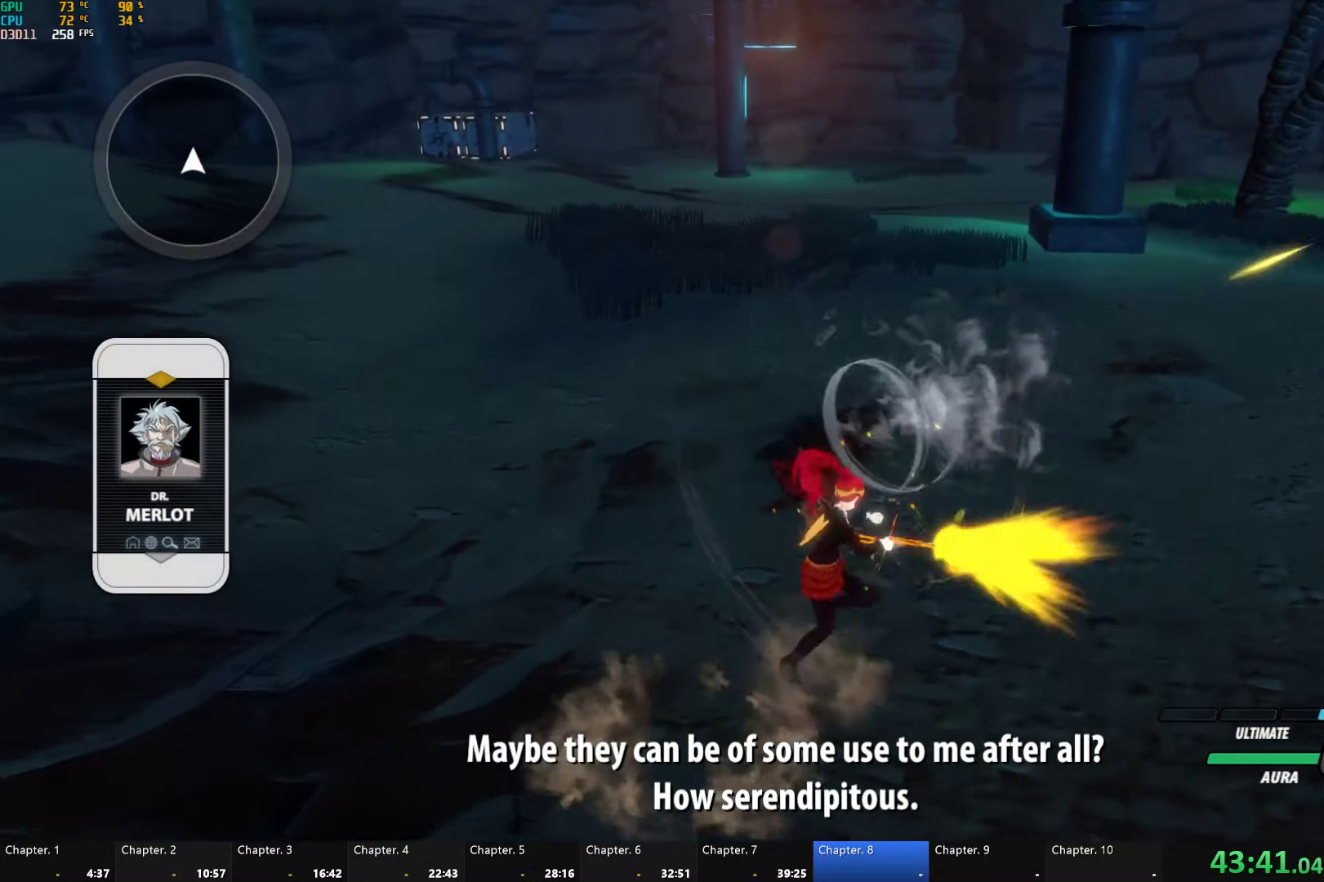
{"buttons": ["A"], "left_stick": "up-right", "right_stick": "center", "button_events": [[33, "A", "down"], [133, "A", "up"], [150, "B", "down"], [217, "B", "up"], [250, "A", "down"], [350, "A", "up"], [400, "B", "down"], [483, "B", "up"], [500, "A", "down"]]}
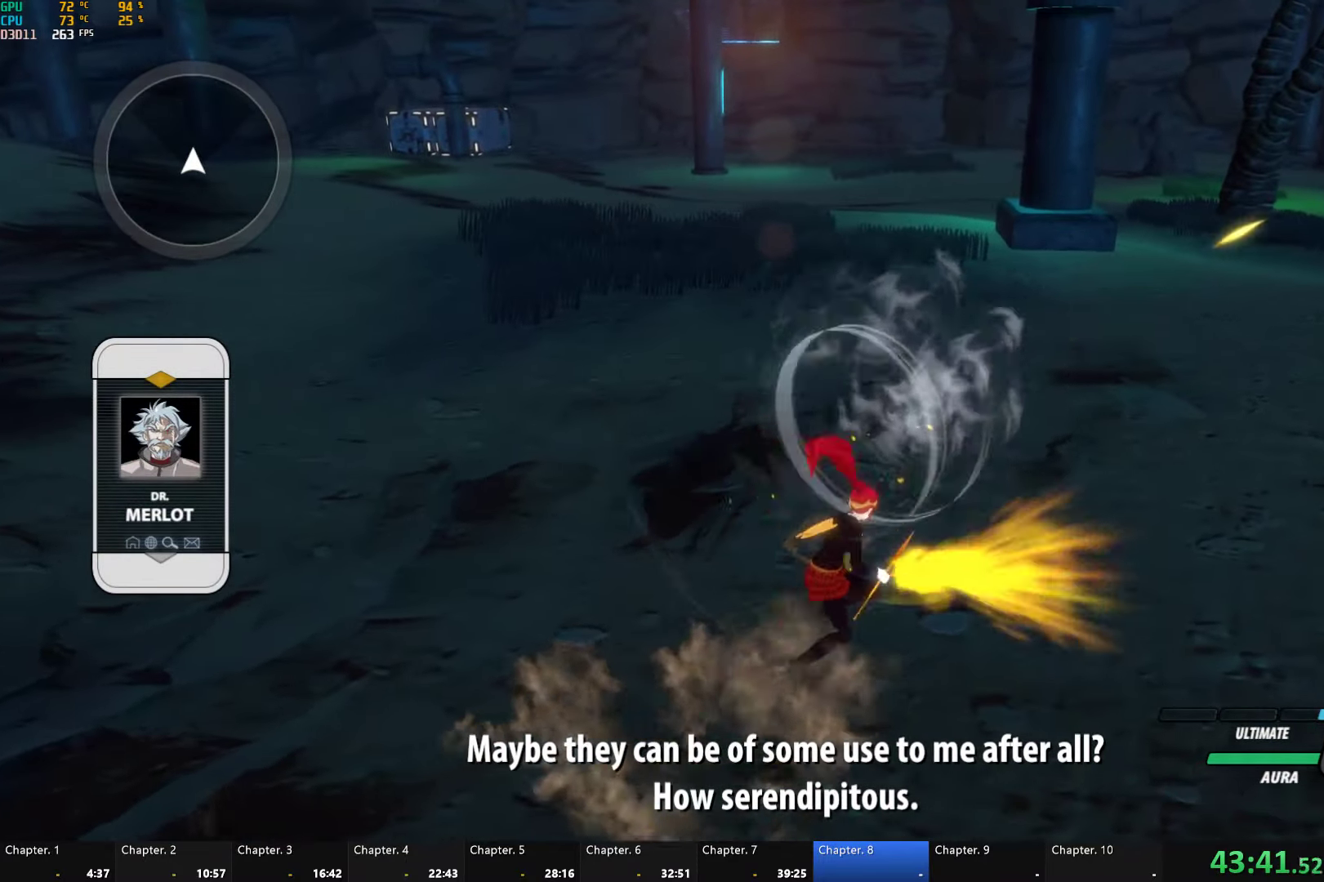
{"buttons": ["A"], "left_stick": "up-right", "right_stick": "center", "button_events": [[83, "A", "up"], [117, "B", "down"], [167, "B", "up"], [200, "A", "down"], [300, "A", "up"], [333, "B", "down"], [400, "B", "up"], [417, "A", "down"]]}
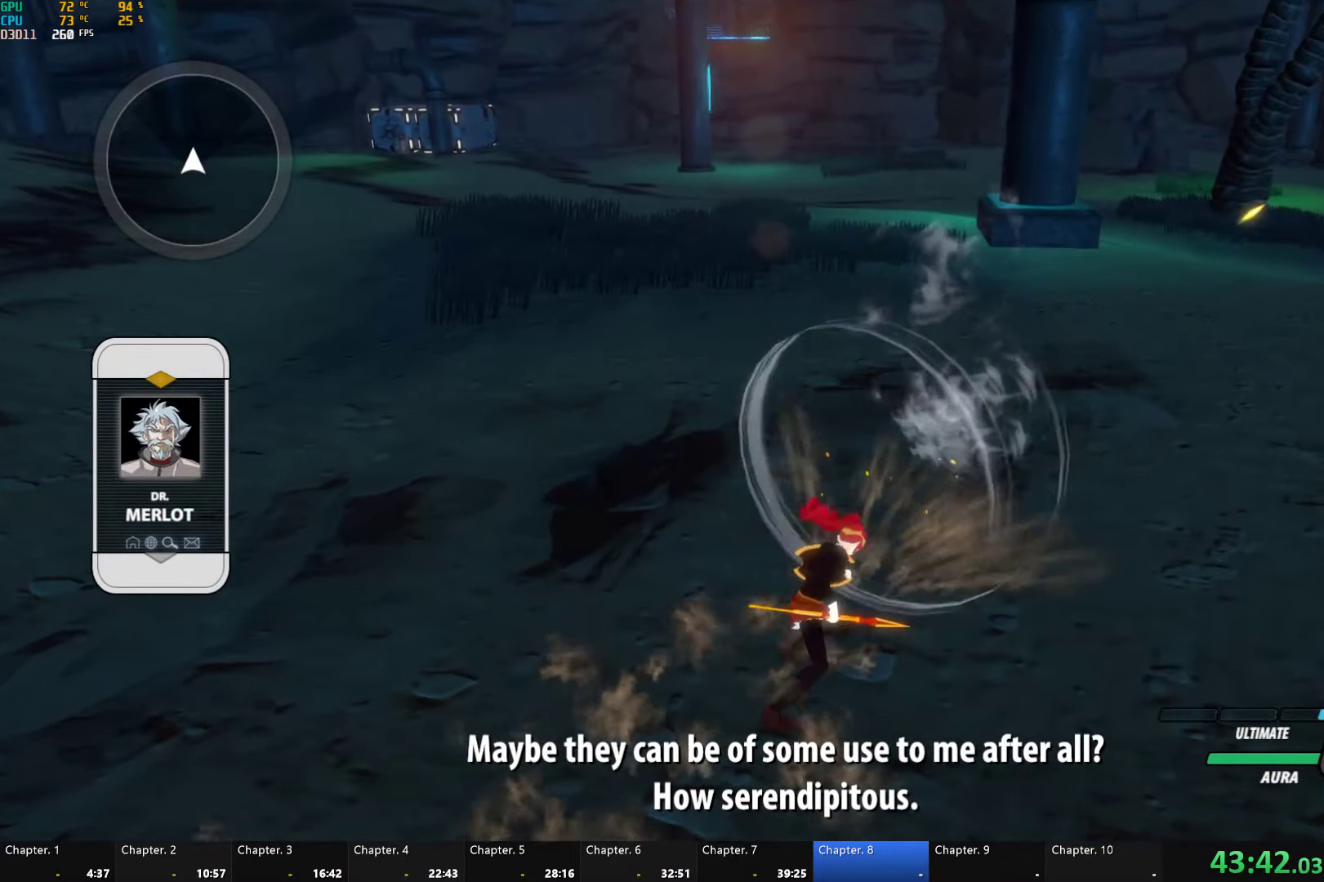
{"buttons": [], "left_stick": "up", "right_stick": "center", "button_events": [[17, "A", "up"], [17, "B", "down"], [100, "B", "up"], [367, "L1", "down"], [483, "L1", "up"]]}
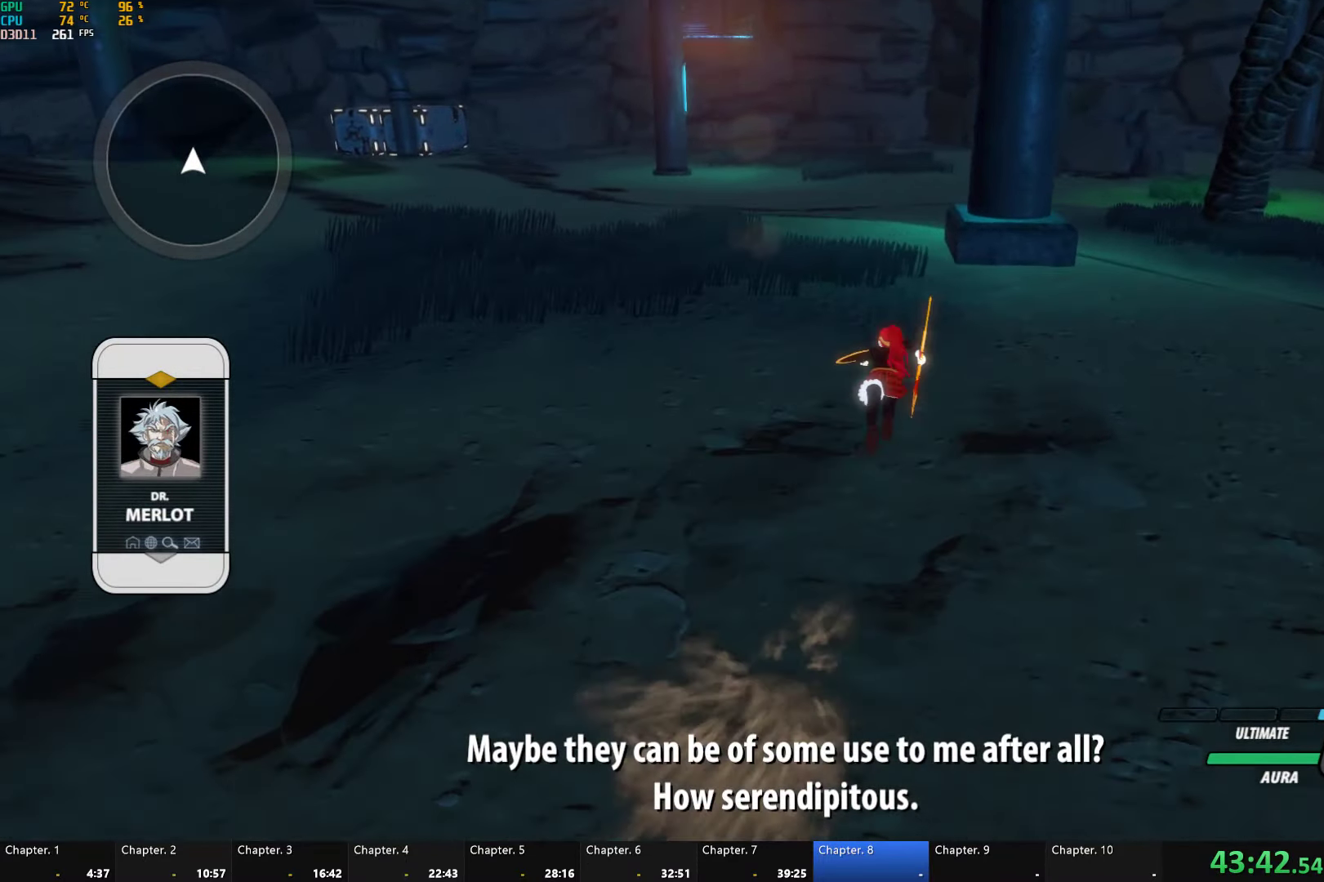
{"buttons": ["A"], "left_stick": "up-left", "right_stick": "center", "button_events": [[67, "L1", "down"], [150, "L1", "up"], [267, "A", "down"], [367, "A", "up"], [400, "B", "down"], [467, "B", "up"], [500, "A", "down"]]}
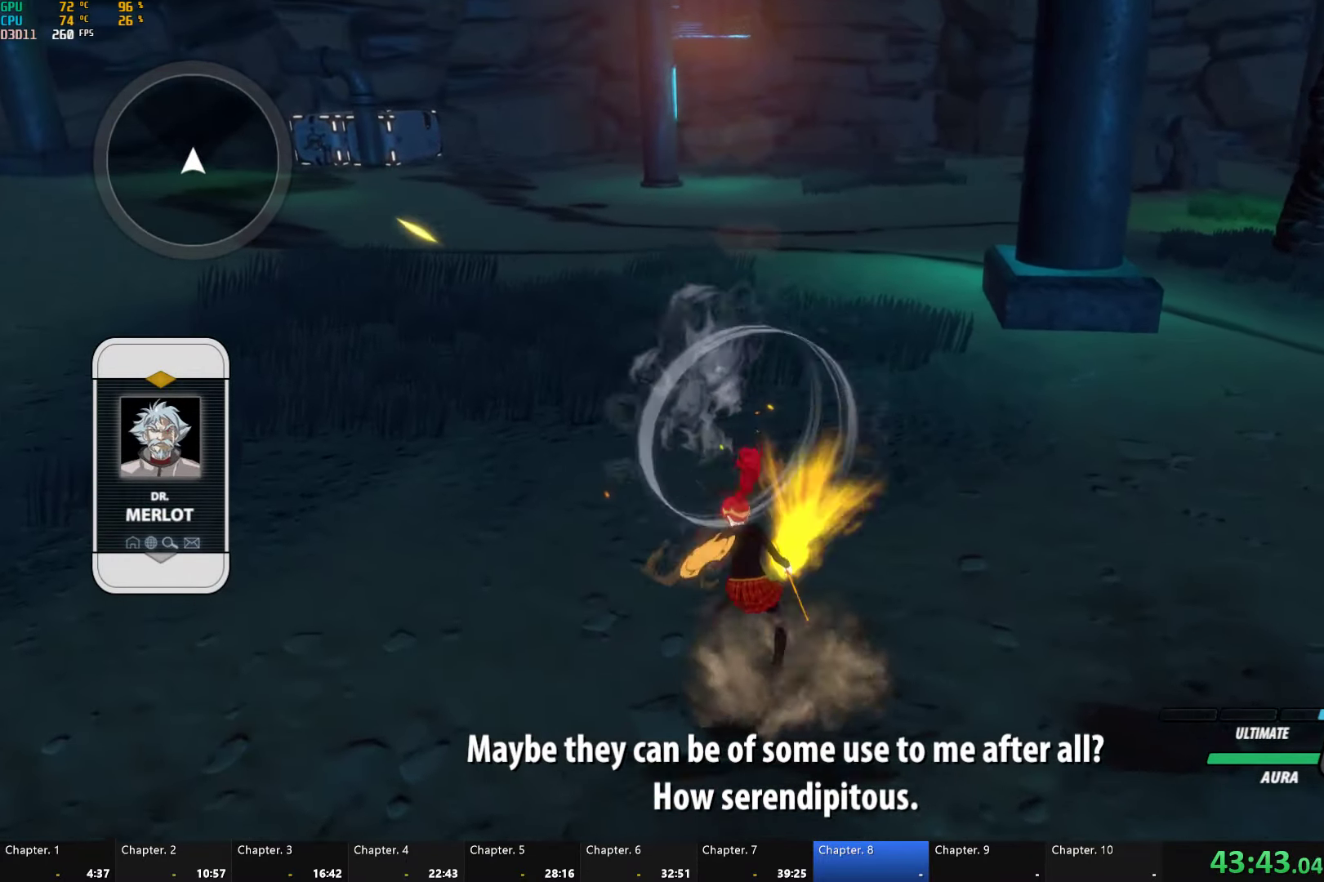
{"buttons": ["A"], "left_stick": "up", "right_stick": "center", "button_events": [[100, "A", "up"], [117, "B", "down"], [200, "B", "up"], [233, "A", "down"], [333, "A", "up"], [367, "B", "down"], [433, "B", "up"], [450, "A", "down"]]}
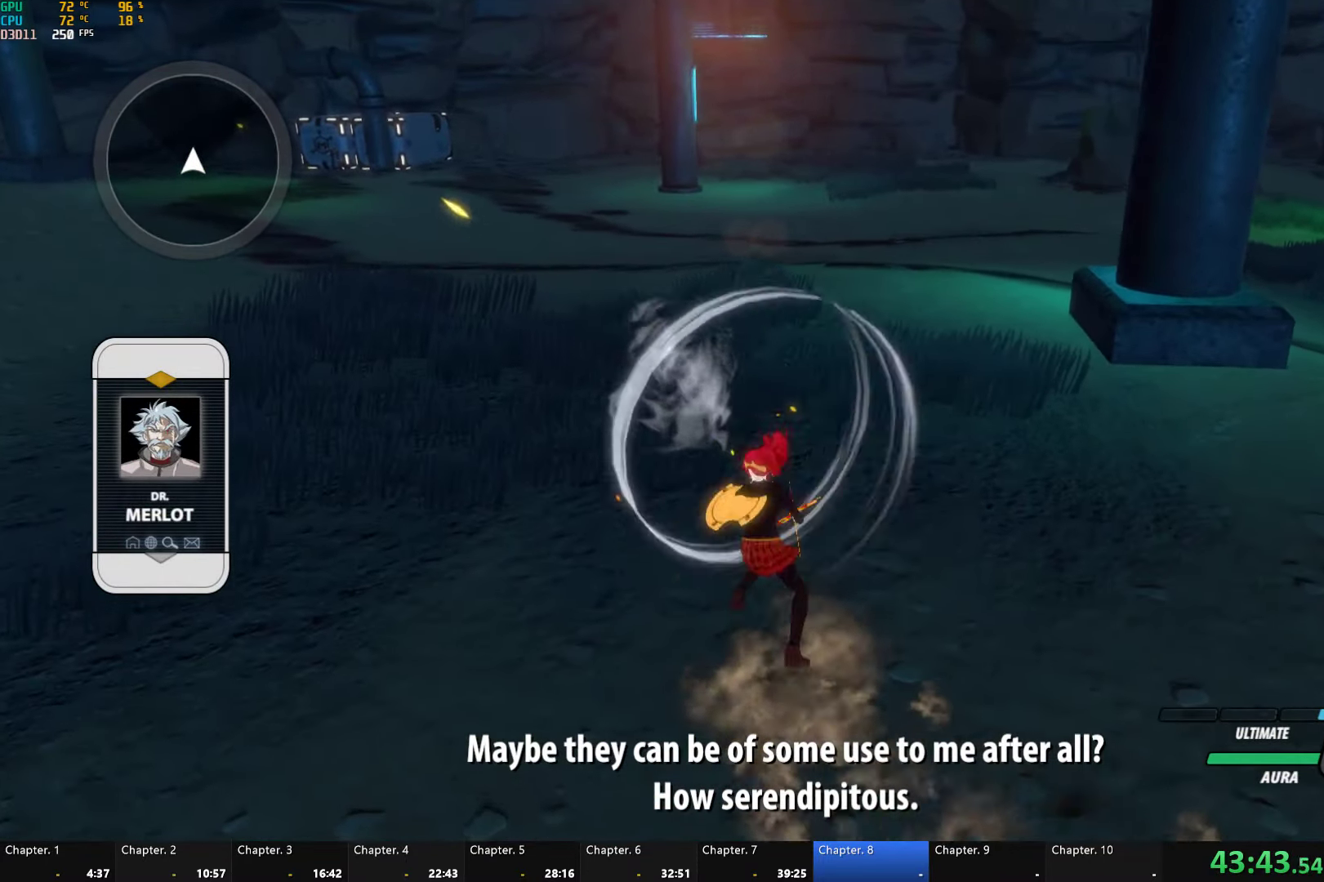
{"buttons": [], "left_stick": "up-left", "right_stick": "center", "button_events": [[83, "A", "up"], [83, "B", "down"], [133, "B", "up"], [167, "A", "down"], [267, "A", "up"], [300, "B", "down"], [367, "B", "up"], [417, "A", "down"], [500, "A", "up"]]}
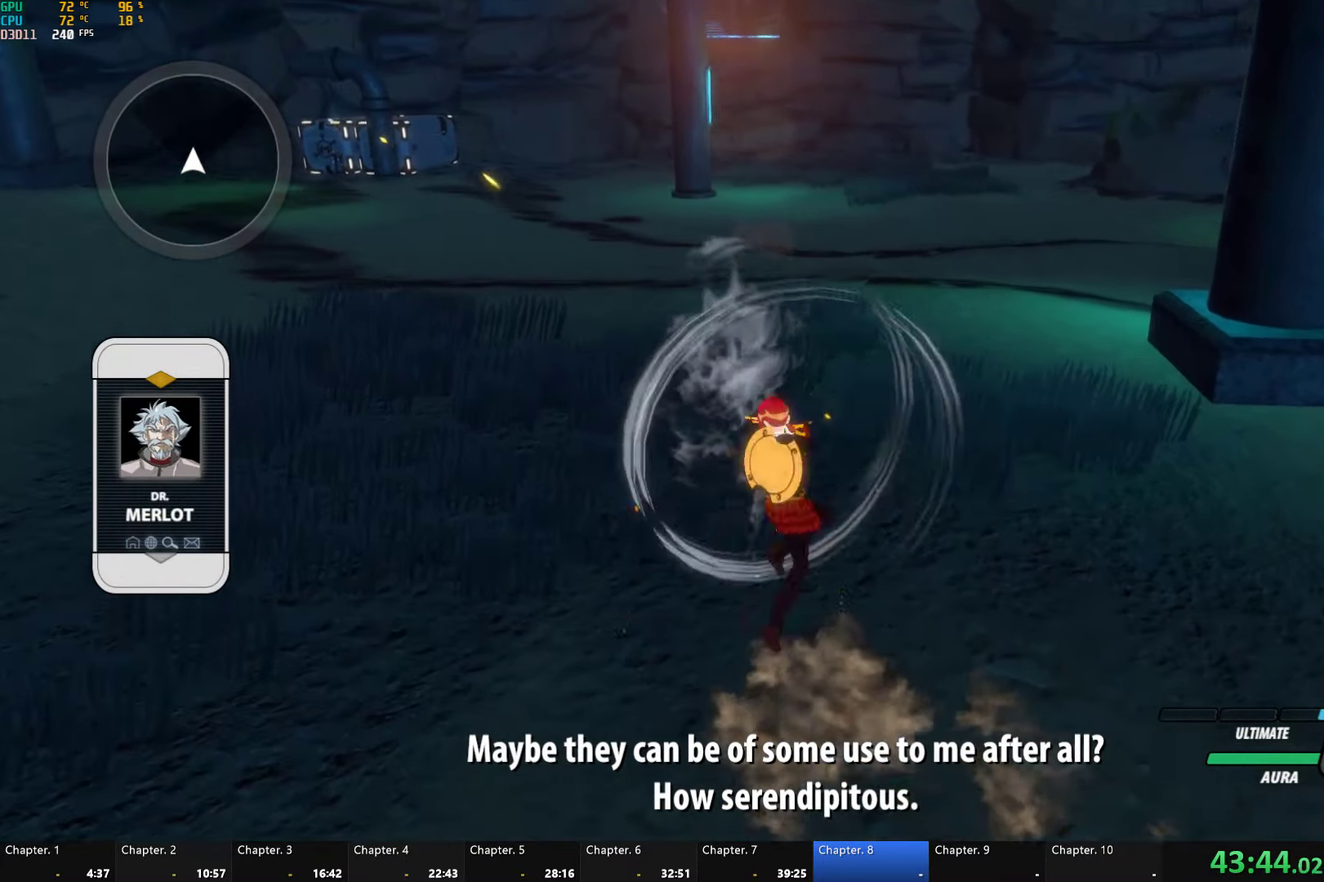
{"buttons": ["B"], "left_stick": "up", "right_stick": "center", "button_events": [[33, "B", "down"], [83, "B", "up"], [133, "A", "down"], [233, "A", "up"], [333, "A", "down"], [433, "A", "up"], [467, "B", "down"]]}
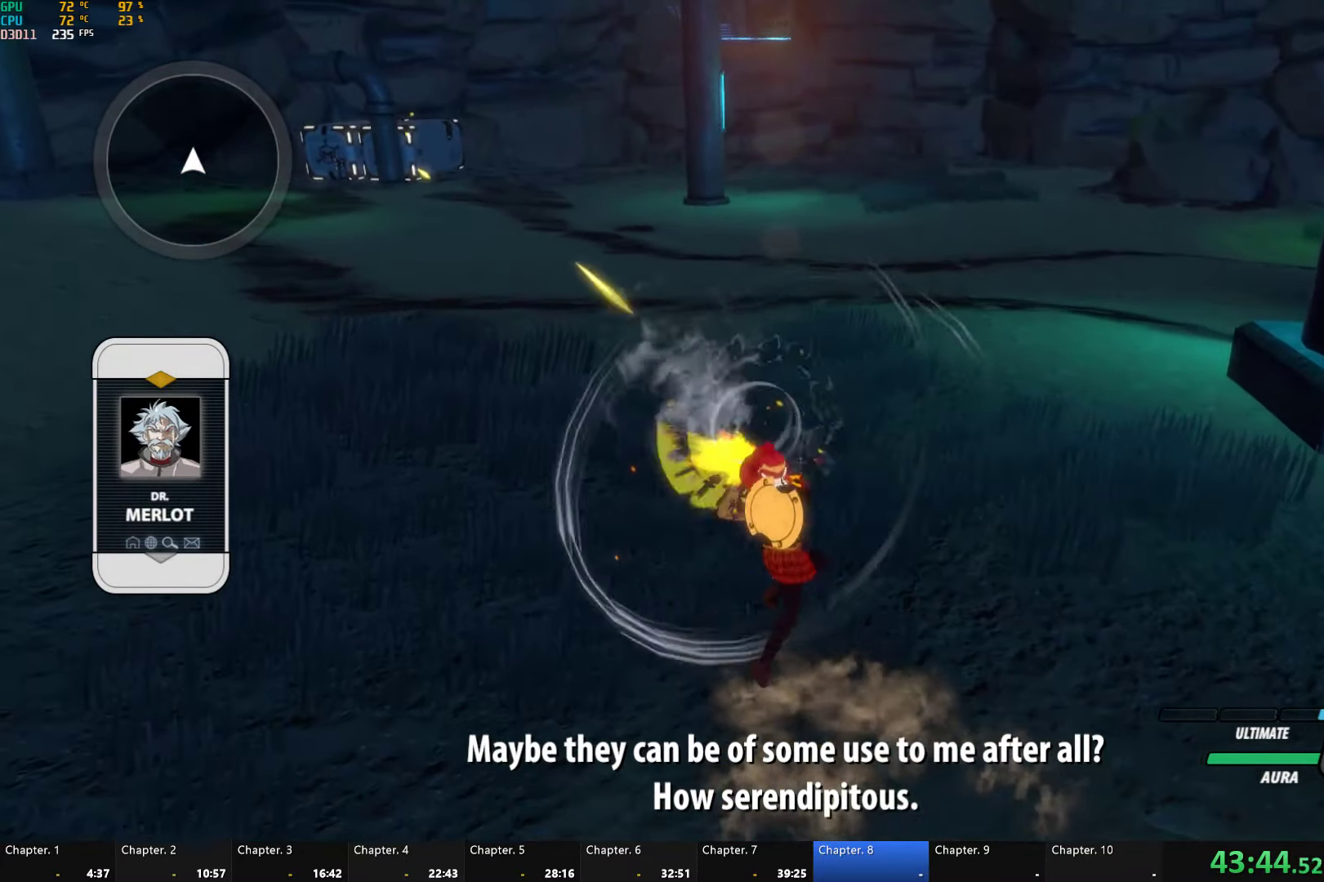
{"buttons": ["A"], "left_stick": "up", "right_stick": "center", "button_events": [[17, "B", "up"], [50, "A", "down"], [150, "A", "up"], [183, "B", "down"], [250, "B", "up"], [283, "A", "down"], [383, "A", "up"], [400, "B", "down"], [483, "B", "up"], [500, "A", "down"]]}
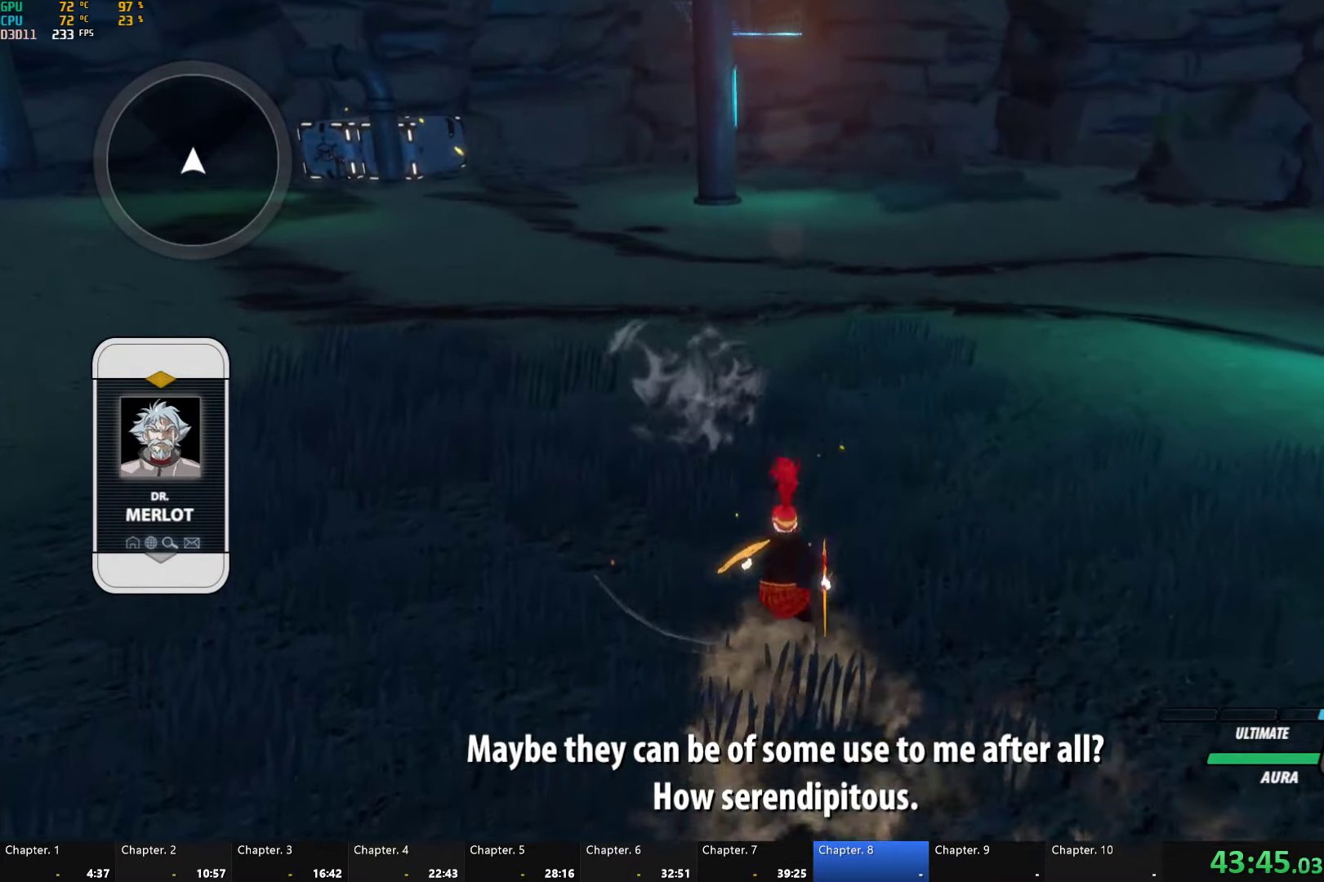
{"buttons": ["A"], "left_stick": "up-right", "right_stick": "center", "button_events": [[100, "A", "up"], [233, "A", "down"], [350, "A", "up"], [384, "B", "down"], [450, "B", "up"], [484, "A", "down"]]}
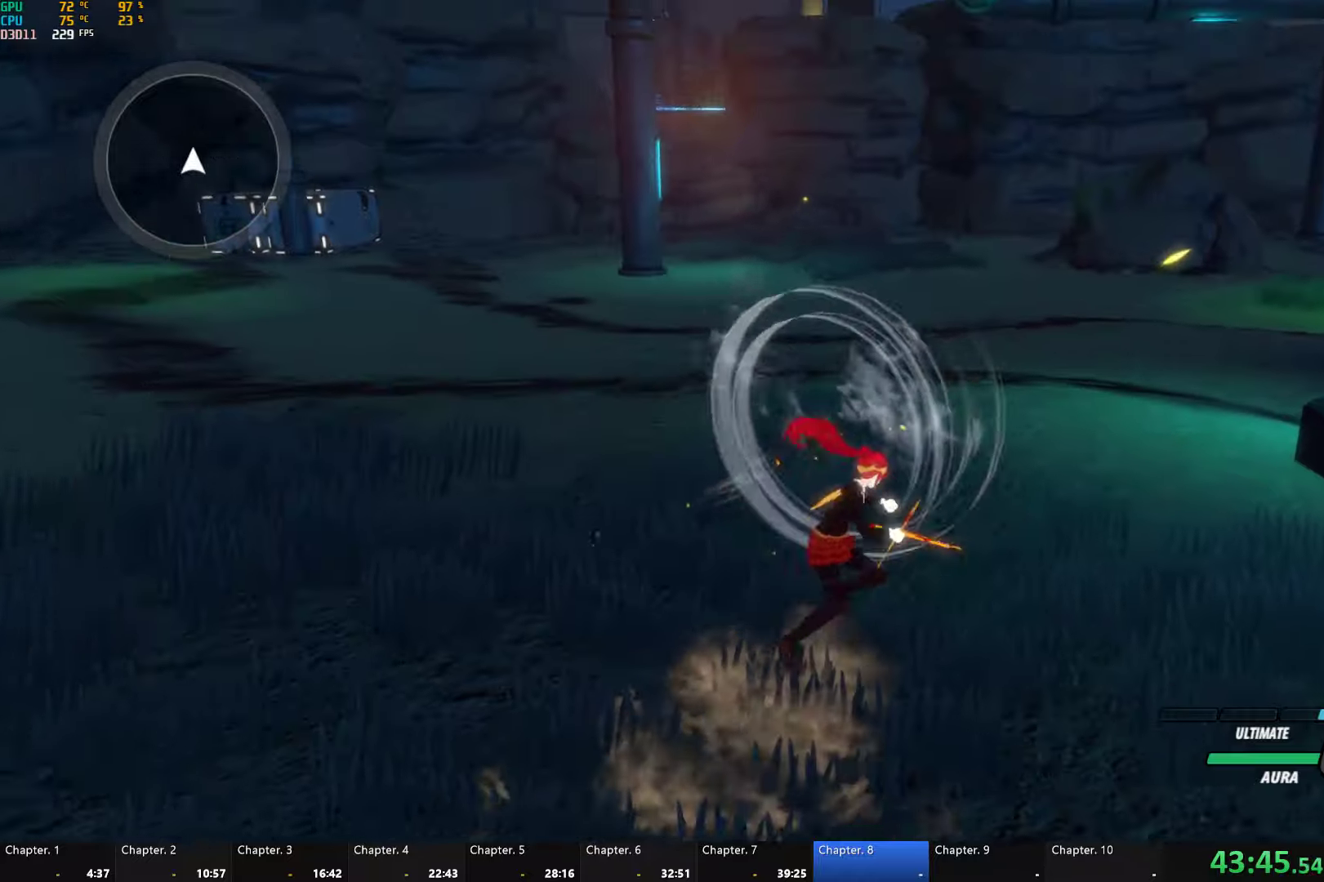
{"buttons": ["A"], "left_stick": "up-right", "right_stick": "center", "button_events": [[67, "A", "up"], [100, "B", "down"], [167, "B", "up"], [200, "A", "down"], [317, "A", "up"], [334, "B", "down"], [417, "B", "up"], [434, "A", "down"]]}
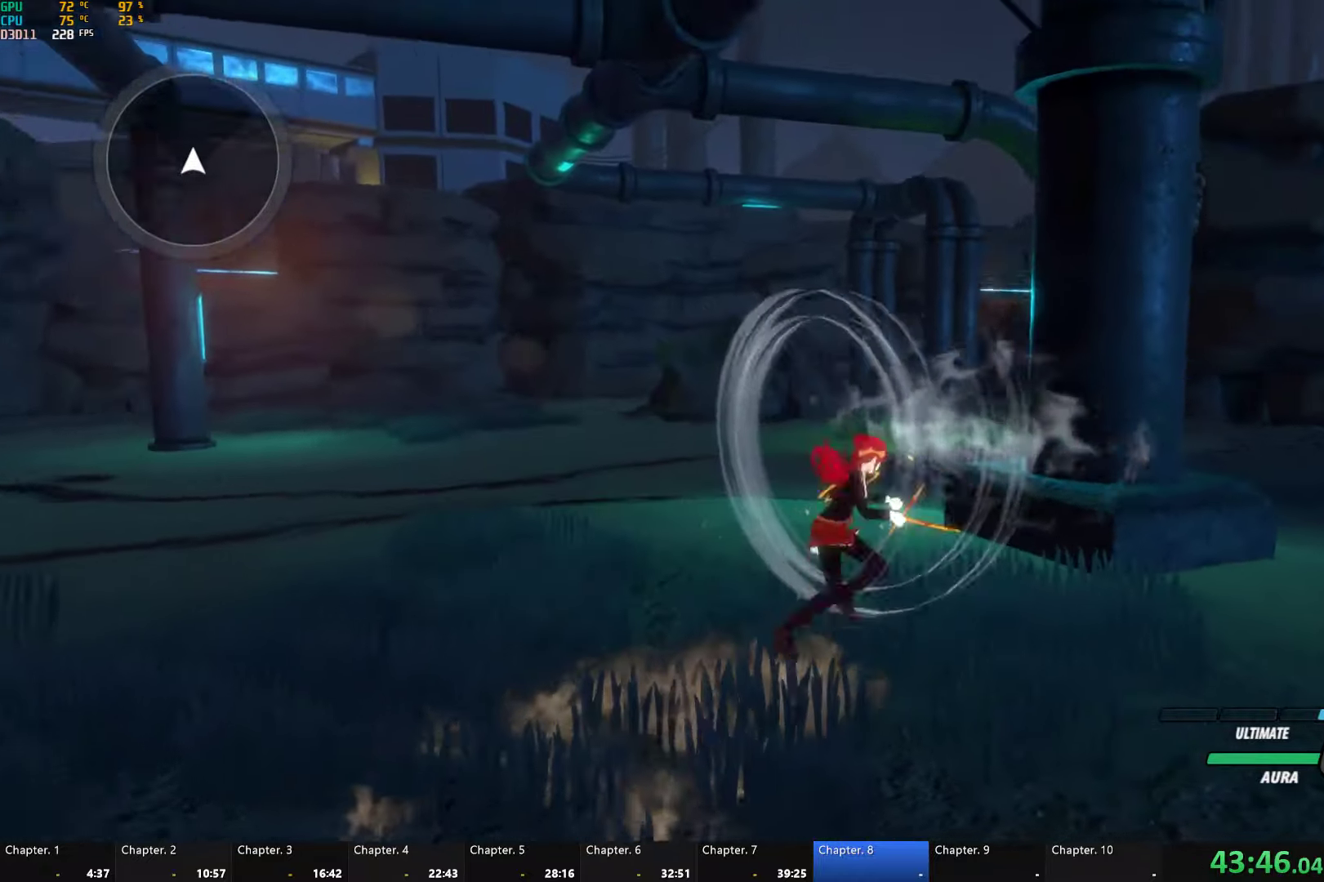
{"buttons": ["A"], "left_stick": "right", "right_stick": "center", "button_events": [[50, "A", "up"], [67, "B", "down"], [134, "B", "up"], [167, "A", "down"], [284, "A", "up"], [317, "B", "down"], [384, "B", "up"], [417, "A", "down"]]}
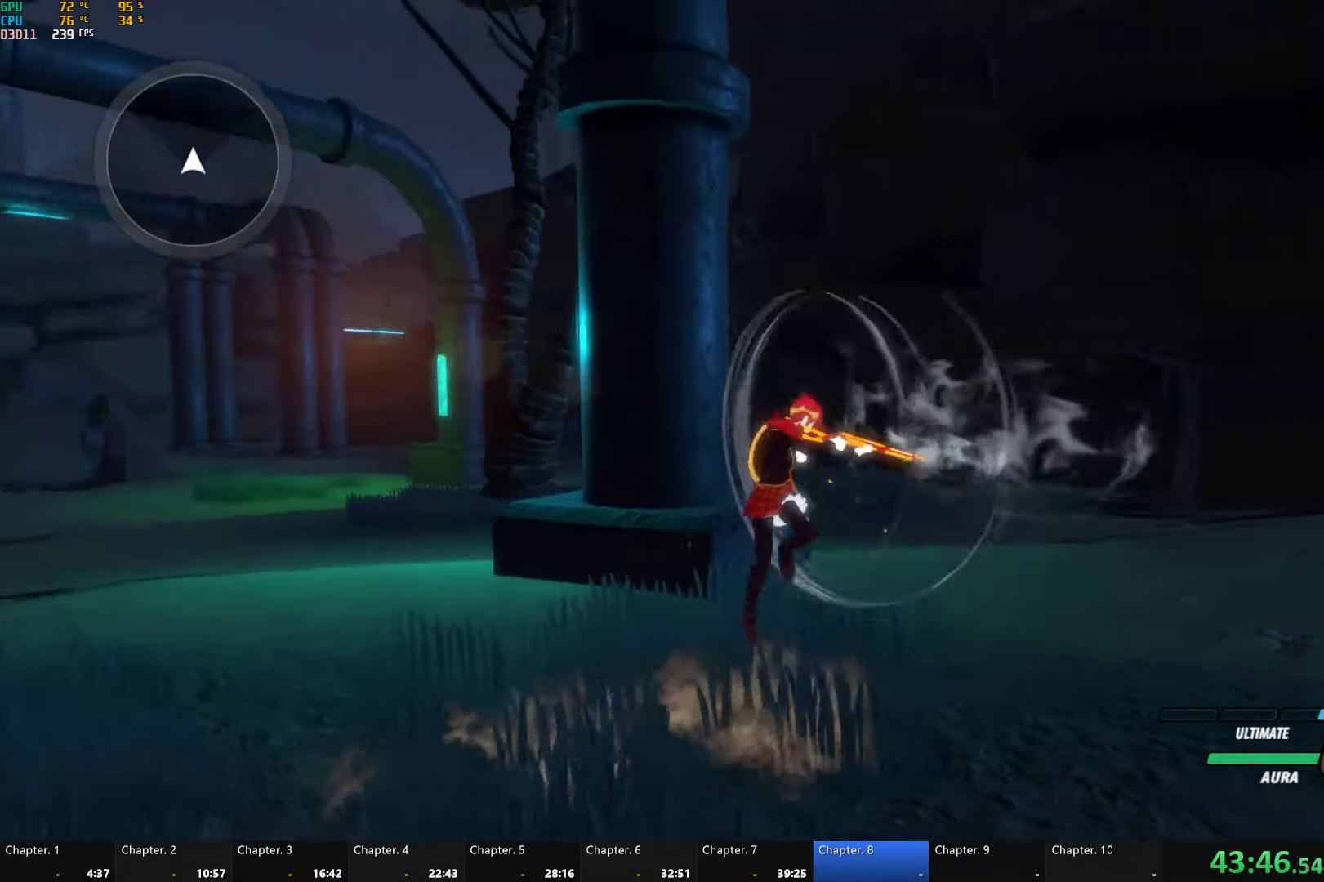
{"buttons": ["B"], "left_stick": "right", "right_stick": "center", "button_events": [[17, "A", "up"], [34, "B", "down"], [117, "A", "down"], [117, "B", "up"], [250, "A", "up"], [284, "B", "down"], [334, "B", "up"], [350, "A", "down"], [467, "A", "up"], [484, "B", "down"]]}
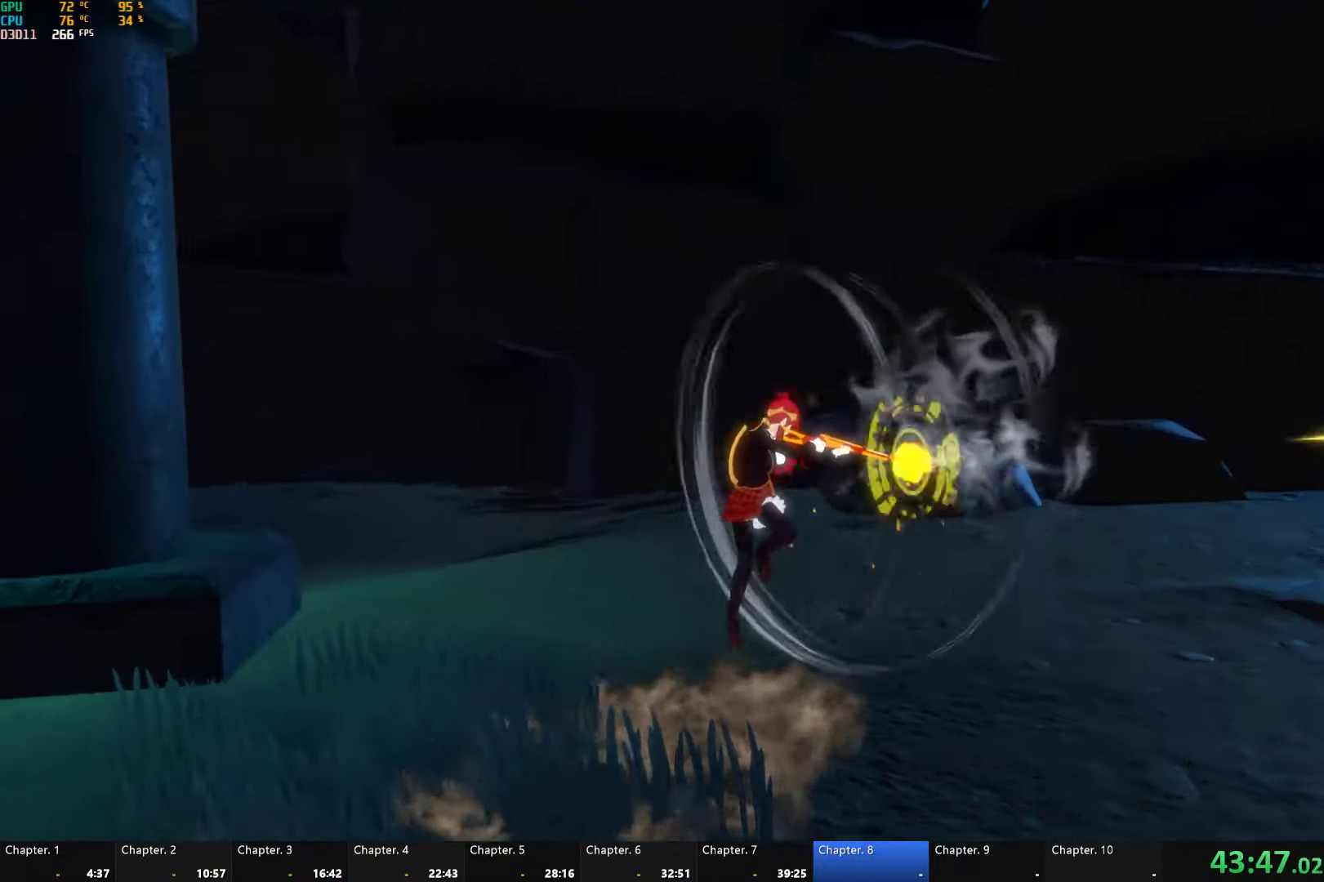
{"buttons": ["B"], "left_stick": "up-right", "right_stick": "center", "button_events": [[50, "B", "up"], [84, "A", "down"], [200, "A", "up"], [200, "B", "down"], [267, "B", "up"], [300, "A", "down"], [400, "A", "up"], [417, "B", "down"]]}
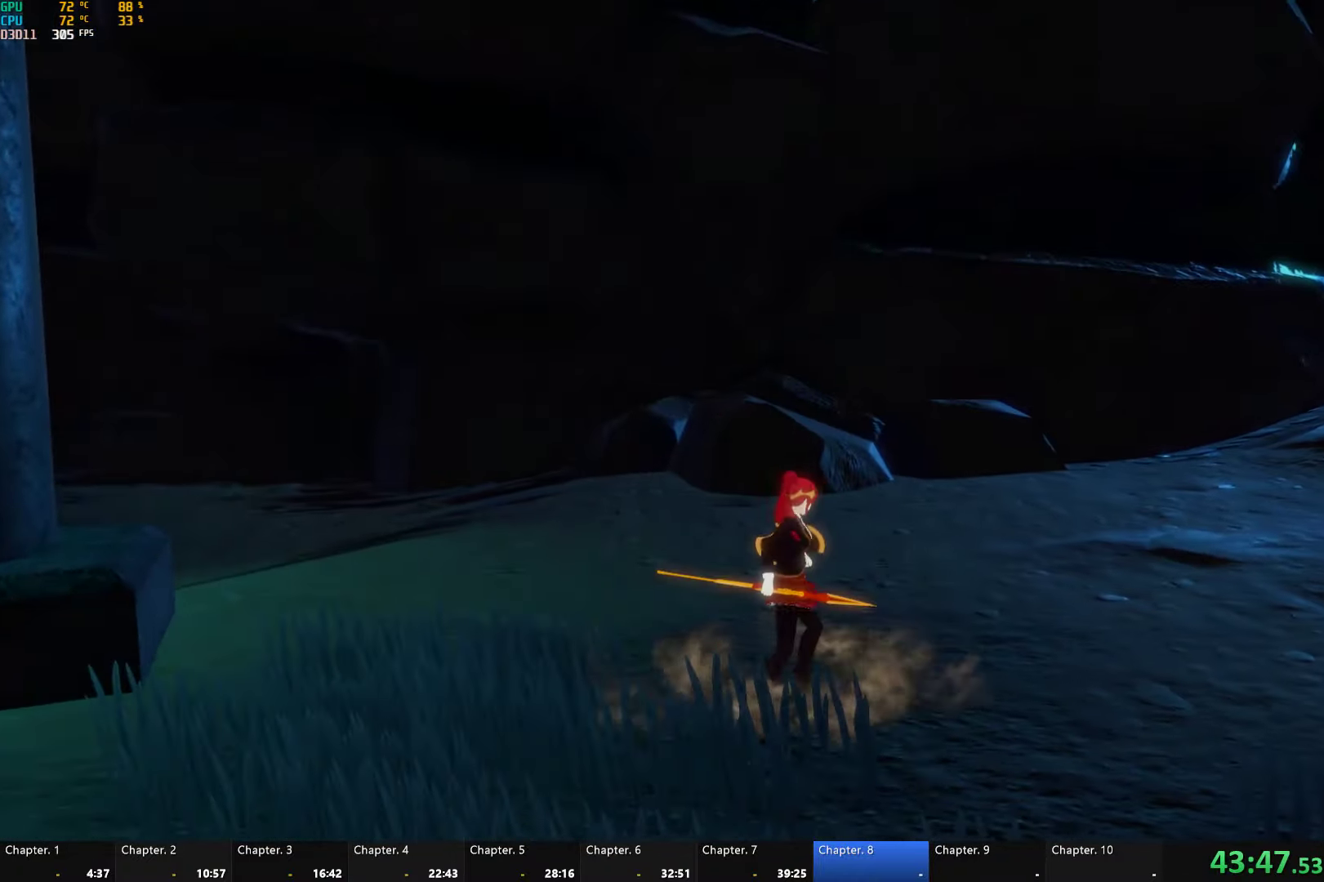
{"buttons": [], "left_stick": "up", "right_stick": "center", "button_events": [[17, "B", "up"], [34, "L1", "down"], [150, "L1", "up"], [234, "L1", "down"], [334, "L1", "up"]]}
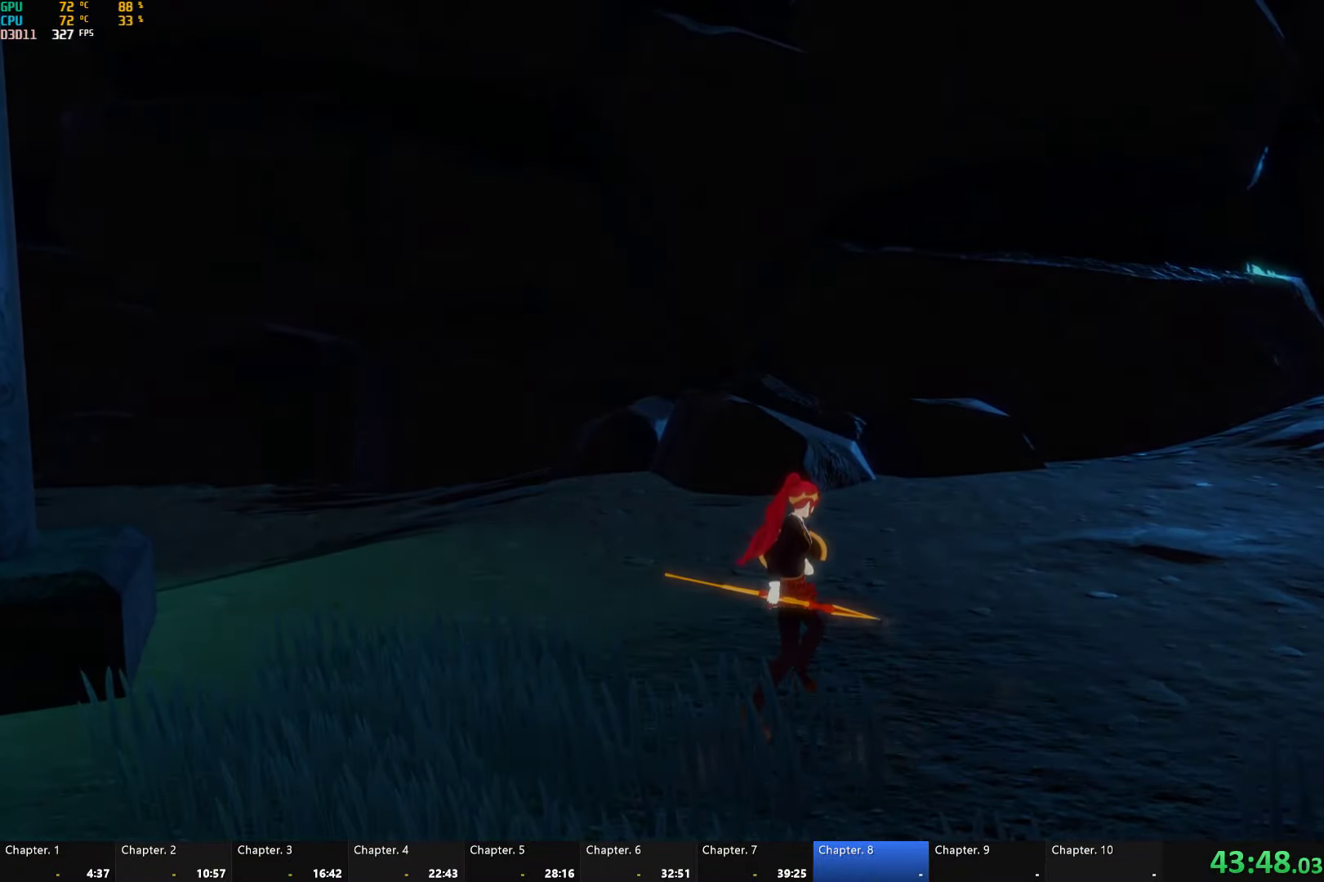
{"buttons": [], "left_stick": "center", "right_stick": "center", "button_events": []}